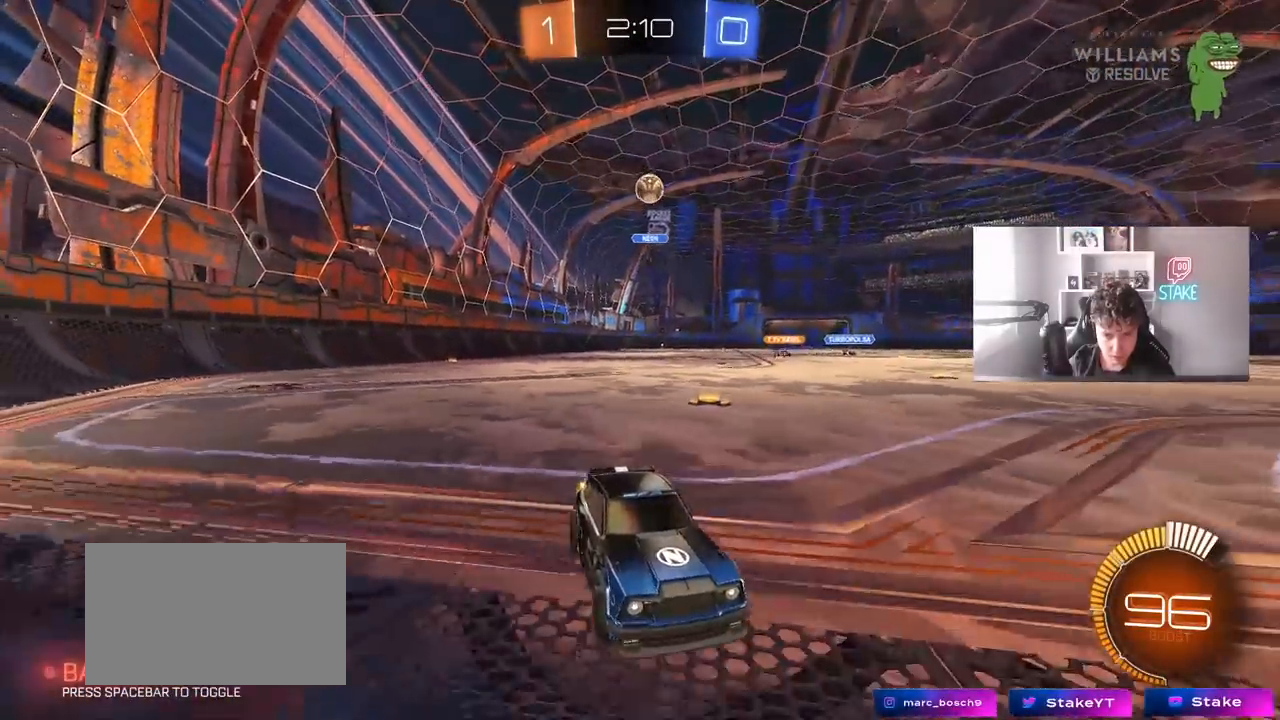
Gameplay with keyboard and mouse; each line is a JSON object with the keys and mouse buttons held at the frame after it. "events" lists presses ("down") and releases ("up") of "1", "2", "3", "4", "5", "a", "alt", "c", "caps_lock", "ctrl", "d", "e", "f", "g", "q", "r", "s", "shift", "space", "t", "tab", "v", "w", "x", "z", "mouse_left", "mouse_wheel" and "mouse_right" between this image and that frame as [ms after this image, input, new state], when the widget could be followed in between. "mouse_left", "mouse_wheel", "mouse_right" = the "left", "wheel", "right" buttons of the "mouse" list. No other keys are recorded. "wheel" means that the mouse wheel is clicked or scrolled. "mouse_move" is the direction in which the mouse moves at that frame (one of eight, or "still"), when it could be read.
{"keys": ["w"], "mouse": [], "mouse_move": "still", "events": [[367, "a", "down"], [450, "a", "up"]]}
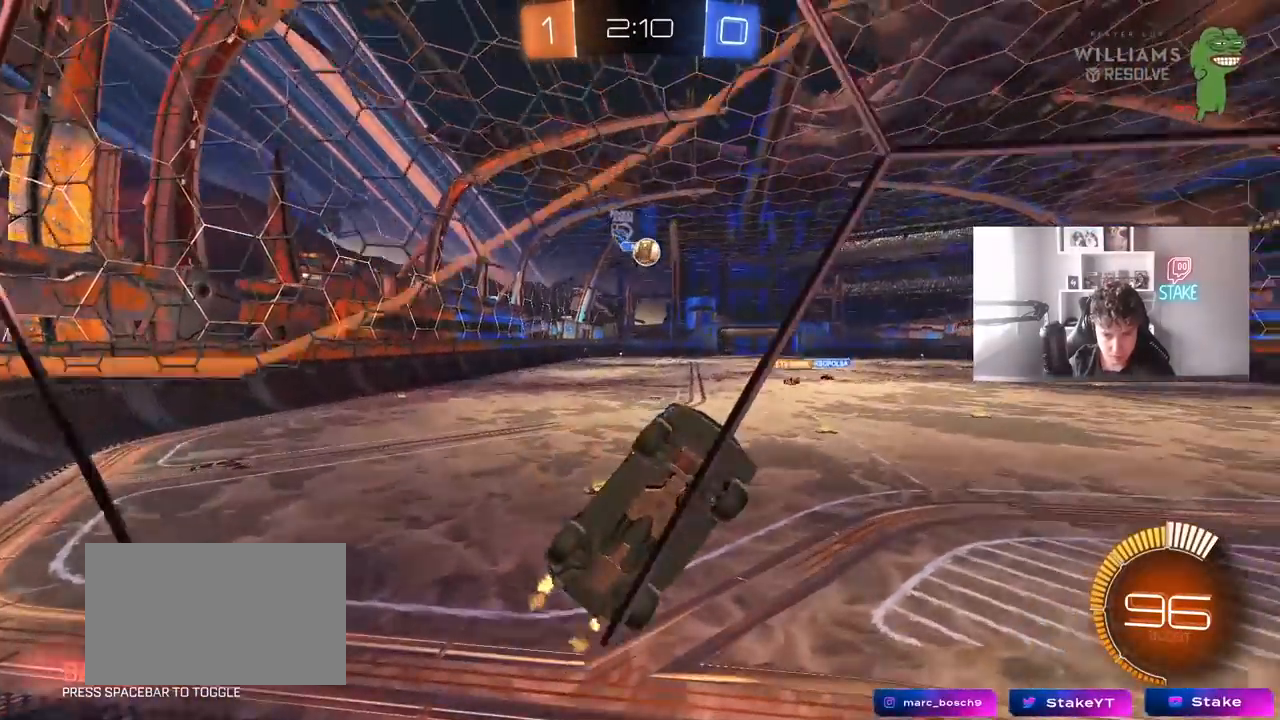
{"keys": ["a", "s"], "mouse": ["right"], "mouse_move": "still", "events": [[50, "a", "down"], [150, "a", "up"], [183, "d", "down"], [183, "w", "up"], [233, "mouse_right", "down"], [283, "a", "down"], [283, "d", "up"], [283, "s", "down"]]}
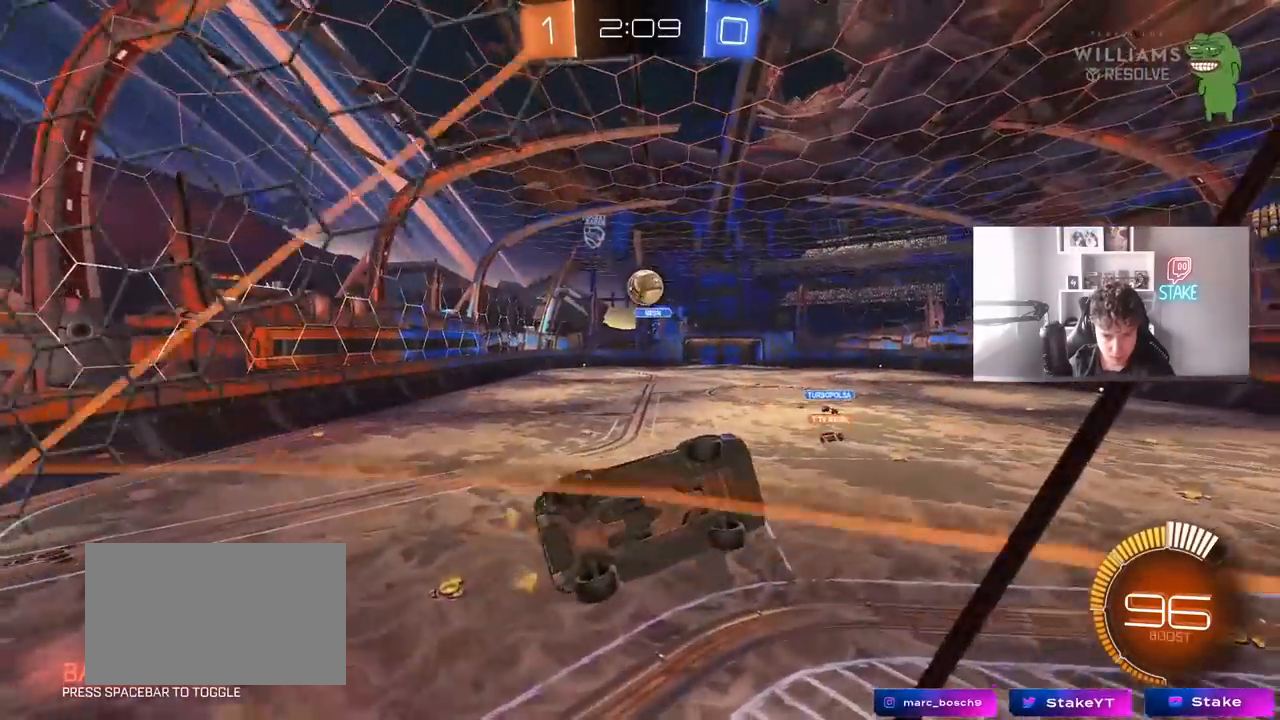
{"keys": ["w"], "mouse": ["left"], "mouse_move": "still", "events": [[17, "d", "down"], [17, "mouse_left", "down"], [67, "a", "up"], [67, "mouse_right", "up"], [117, "shift", "down"], [167, "s", "up"], [200, "d", "up"], [300, "a", "down"], [300, "shift", "up"], [300, "w", "down"], [400, "a", "up"], [400, "d", "down"], [483, "d", "up"]]}
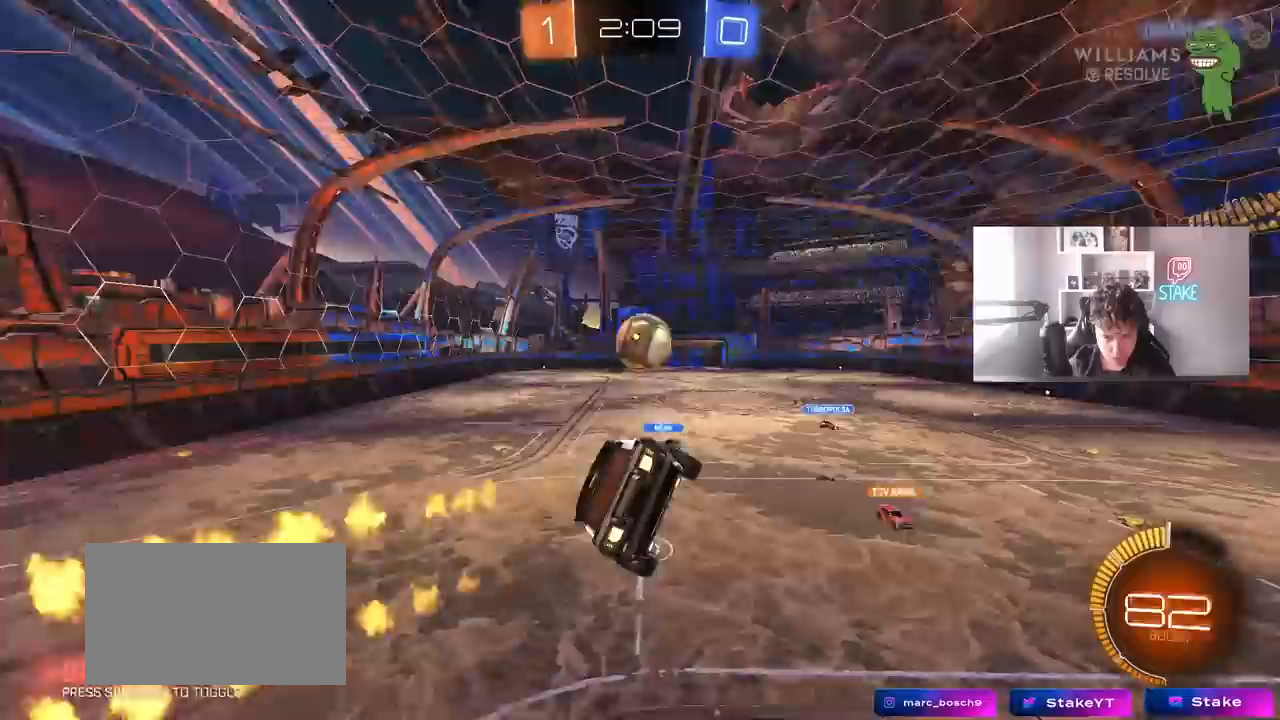
{"keys": ["shift", "w"], "mouse": ["left", "right"], "mouse_move": "still", "events": [[83, "d", "down"], [133, "d", "up"], [133, "w", "up"], [183, "d", "down"], [217, "d", "up"], [267, "w", "down"], [317, "shift", "down"], [417, "d", "down"], [417, "mouse_right", "down"], [500, "d", "up"]]}
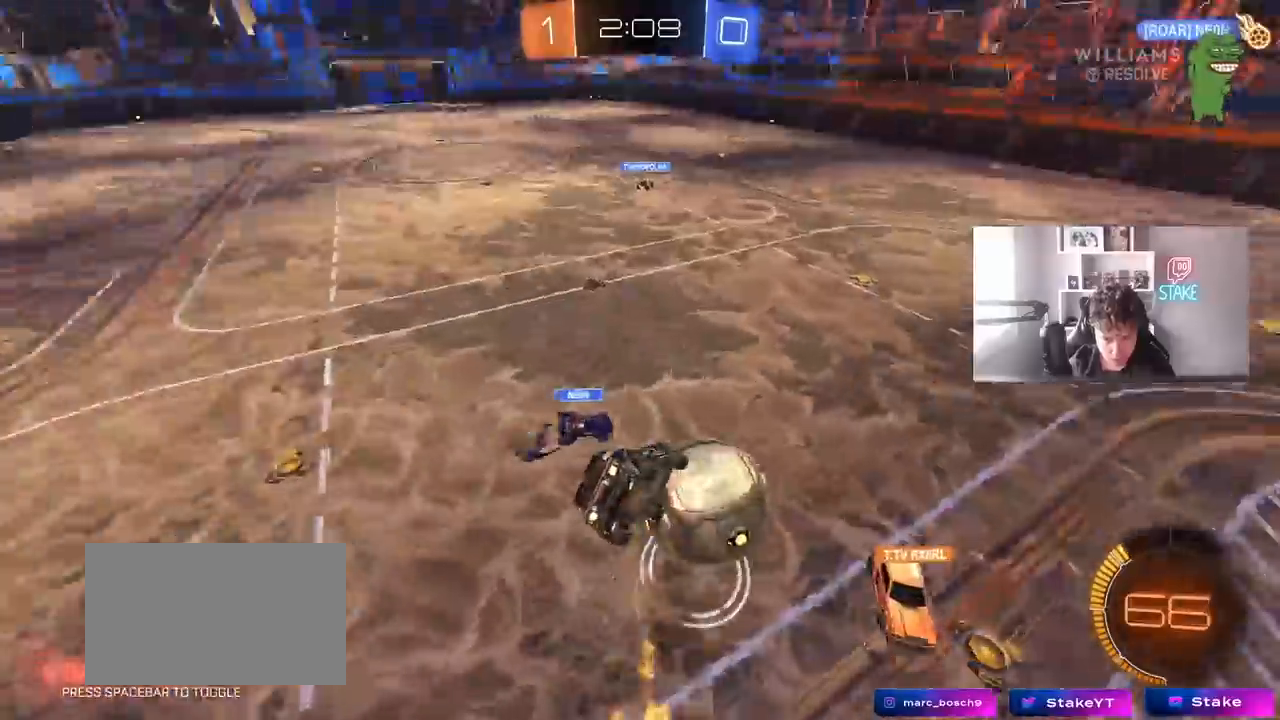
{"keys": ["d"], "mouse": [], "mouse_move": "still", "events": [[50, "mouse_left", "up"], [100, "mouse_right", "up"], [233, "w", "up"], [333, "d", "down"], [333, "shift", "up"]]}
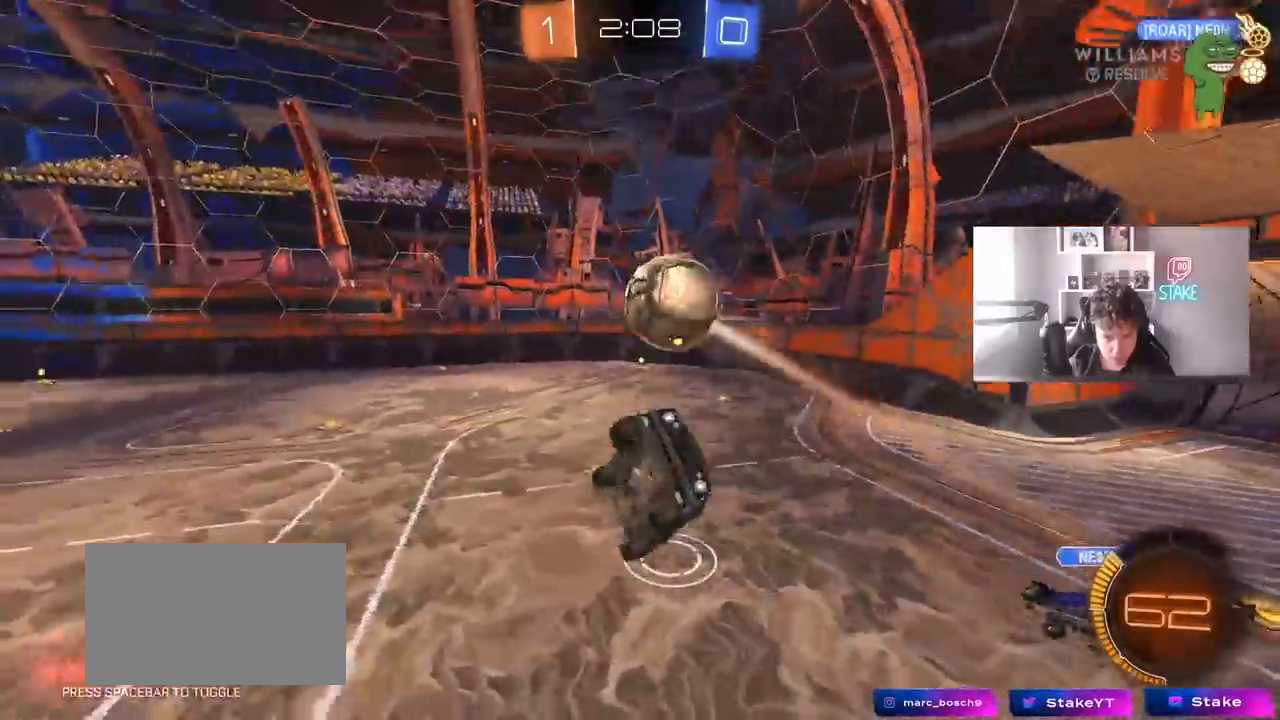
{"keys": ["d"], "mouse": [], "mouse_move": "still", "events": [[67, "w", "down"], [250, "d", "up"], [250, "w", "up"], [350, "shift", "down"], [400, "d", "down"], [483, "shift", "up"]]}
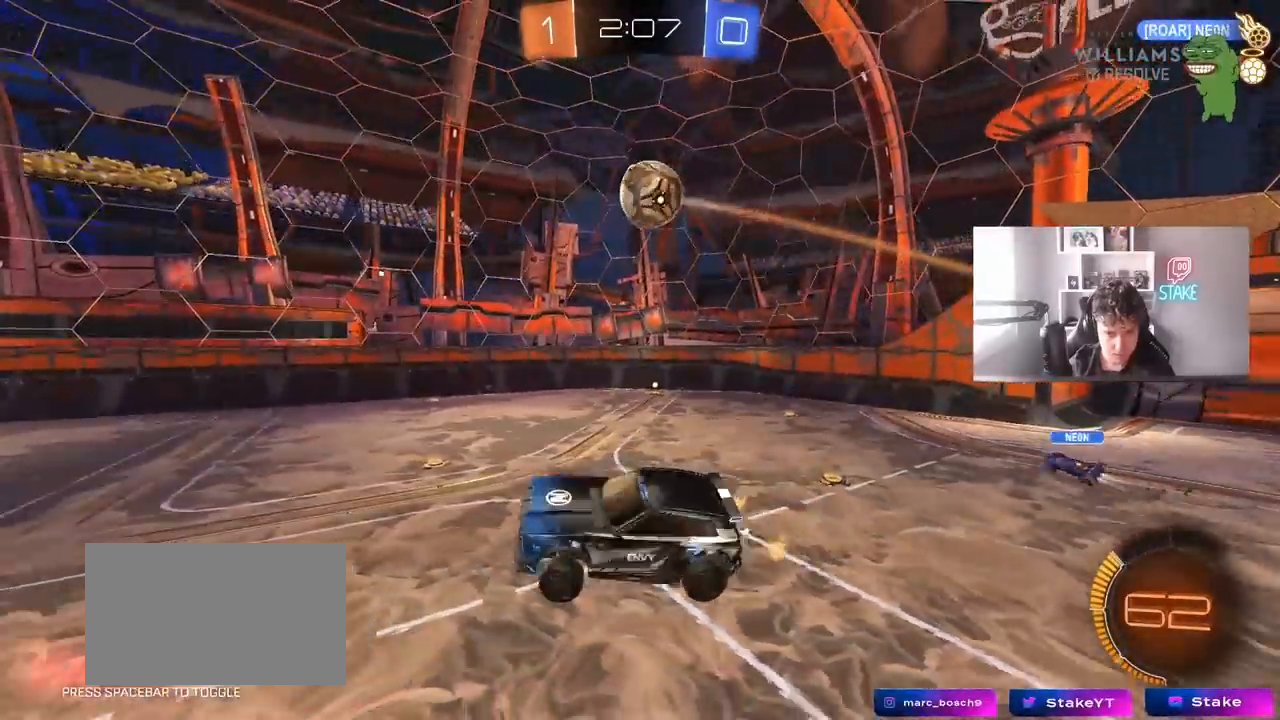
{"keys": ["w"], "mouse": ["left"], "mouse_move": "still", "events": [[33, "d", "up"], [33, "s", "down"], [133, "a", "down"], [133, "shift", "down"], [167, "s", "up"], [217, "a", "up"], [217, "shift", "up"], [317, "mouse_left", "down"], [450, "w", "down"]]}
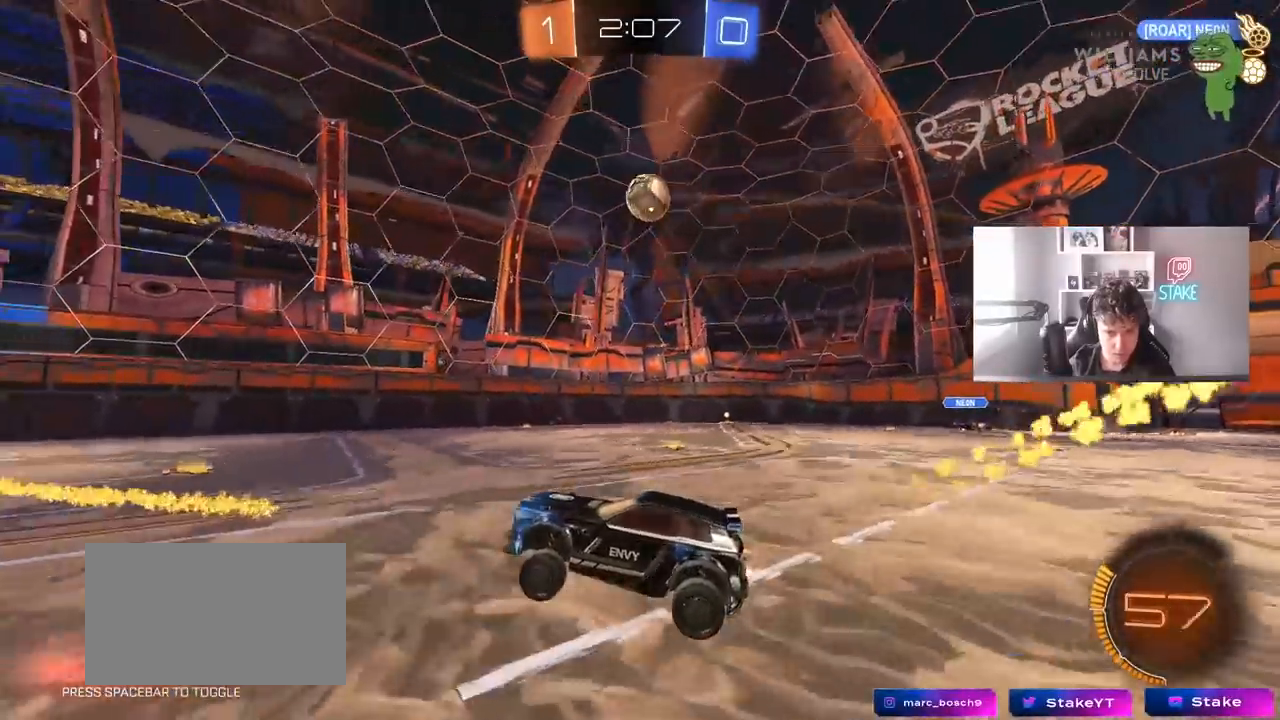
{"keys": ["w"], "mouse": ["left"], "mouse_move": "still", "events": [[50, "d", "down"], [467, "d", "up"]]}
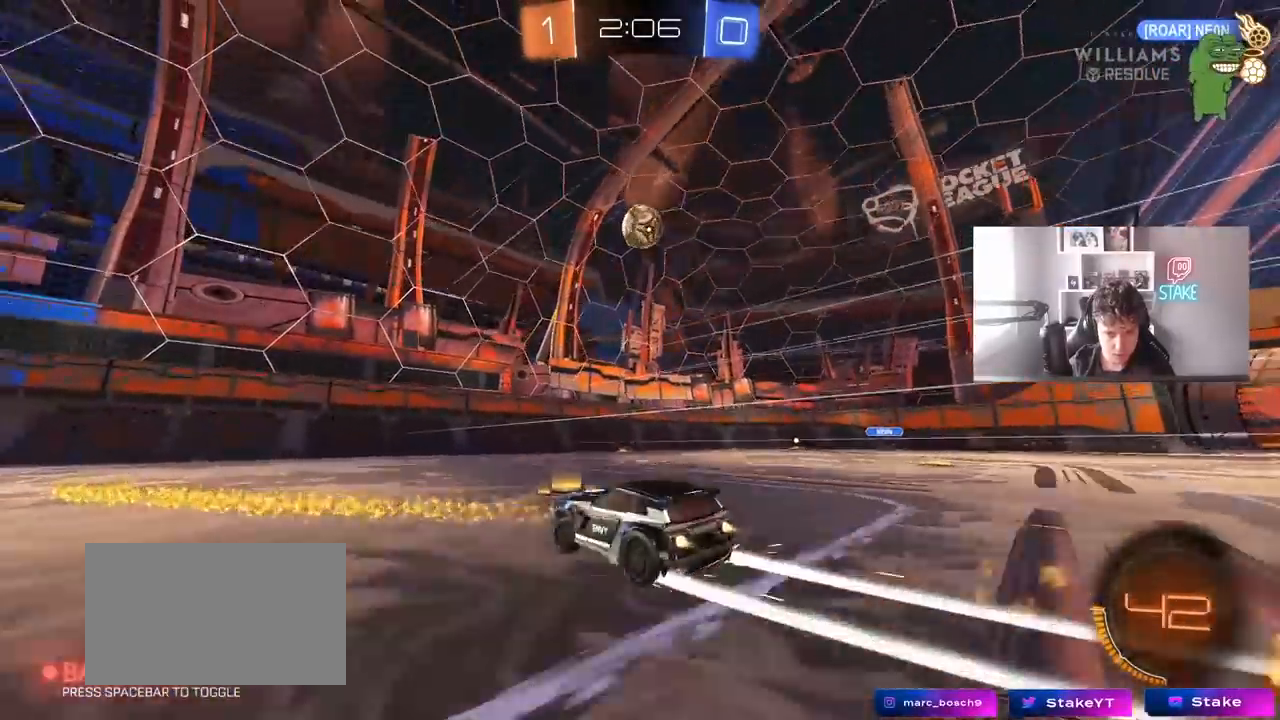
{"keys": ["a", "s"], "mouse": [], "mouse_move": "up", "events": [[17, "d", "down"], [17, "mouse_right", "down"], [17, "w", "up"], [67, "mouse_left", "up"], [67, "s", "down"], [117, "d", "up"], [250, "mouse_right", "up"], [250, "s", "up"], [300, "mouse_right", "down"], [350, "a", "down"], [350, "s", "down"], [350, "shift", "down"], [433, "mouse_right", "up"], [483, "shift", "up"]]}
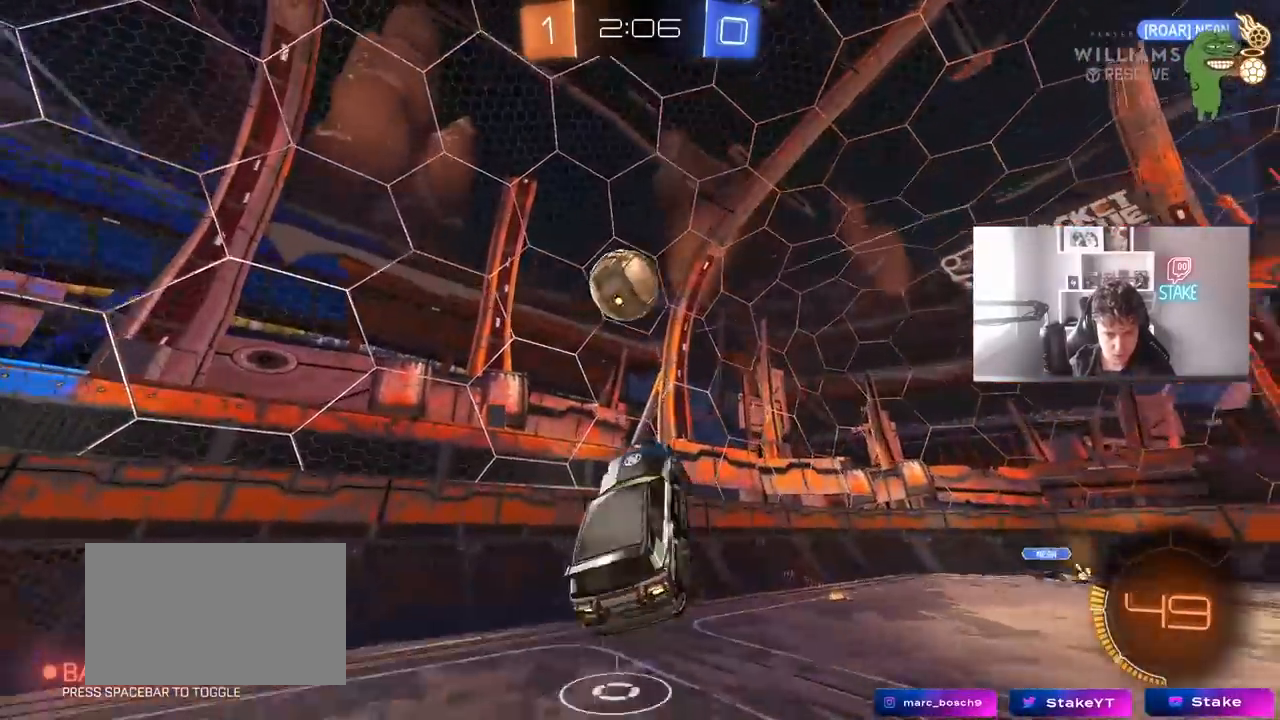
{"keys": ["a", "w"], "mouse": ["left"], "mouse_move": "still", "events": [[317, "a", "up"], [317, "d", "down"], [317, "s", "up"], [317, "shift", "down"], [450, "w", "down"], [500, "a", "down"], [500, "d", "up"], [500, "mouse_left", "down"], [500, "shift", "up"]]}
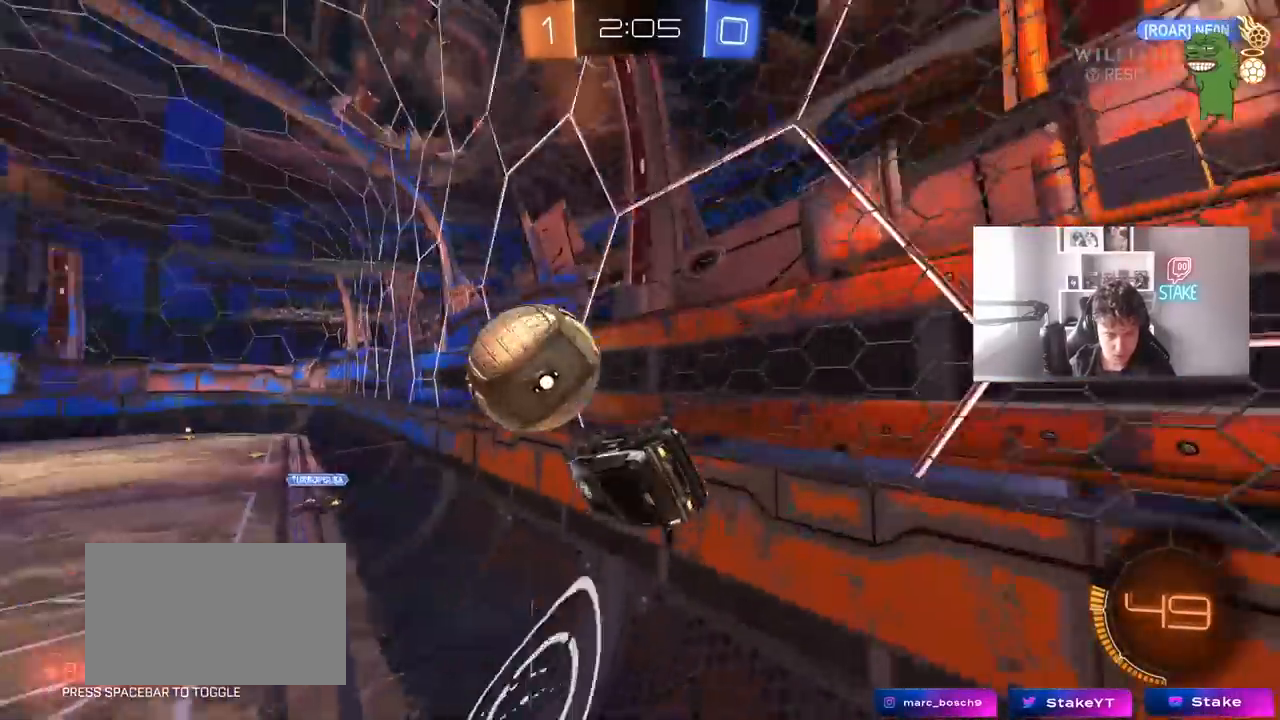
{"keys": ["a", "shift"], "mouse": ["left"], "mouse_move": "still", "events": [[150, "a", "up"], [150, "d", "down"], [183, "mouse_right", "down"], [183, "w", "up"], [233, "s", "down"], [333, "a", "down"], [333, "d", "up"], [333, "shift", "down"], [433, "mouse_right", "up"], [433, "s", "up"]]}
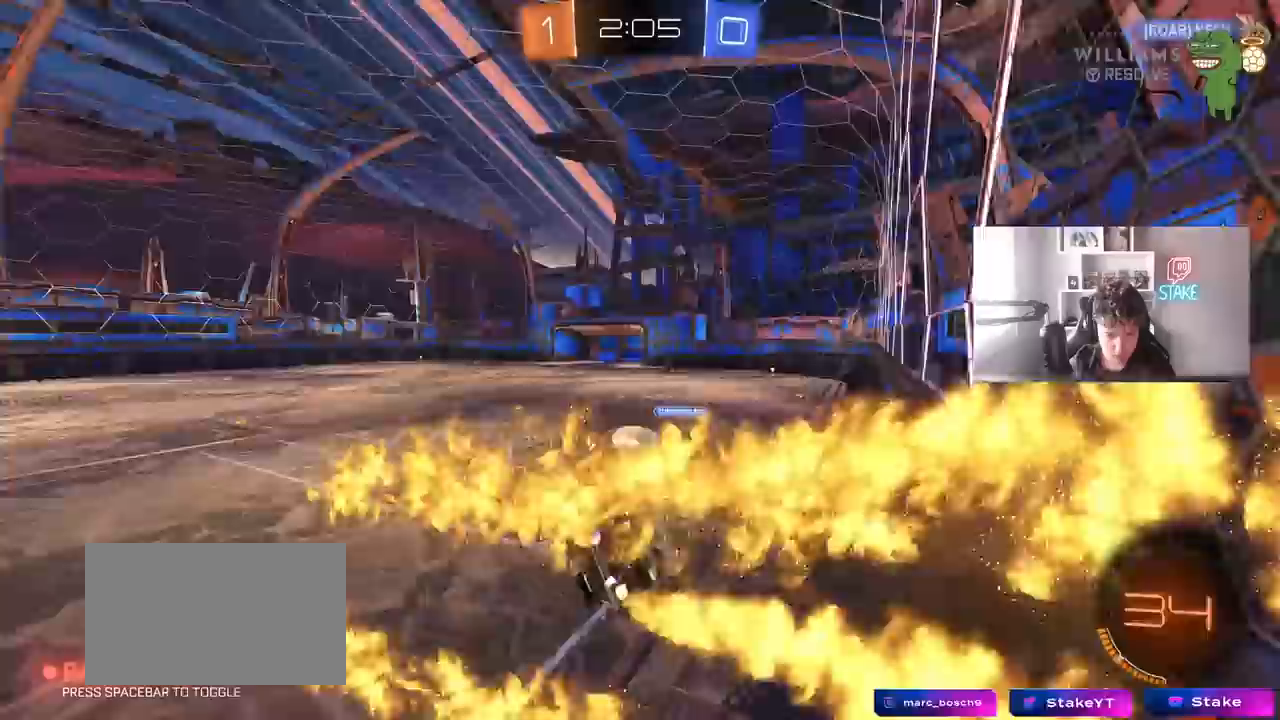
{"keys": ["a", "s", "shift"], "mouse": ["left", "right"], "mouse_move": "still", "events": [[17, "w", "down"], [67, "shift", "up"], [250, "shift", "down"], [300, "mouse_right", "down"], [350, "s", "down"], [400, "w", "up"]]}
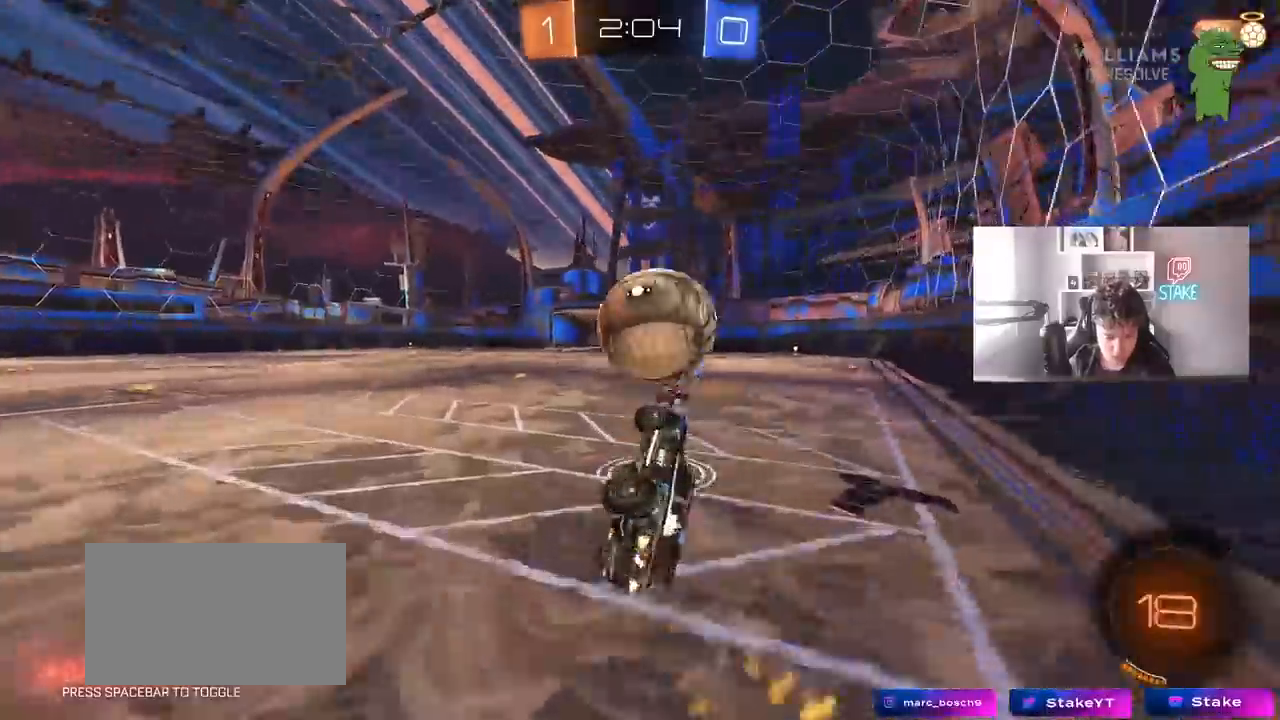
{"keys": ["d", "s", "shift"], "mouse": [], "events": [[33, "mouse_right", "up"], [83, "d", "down"], [83, "shift", "up"], [133, "a", "up"], [317, "shift", "down"], [367, "mouse_left", "up"]]}
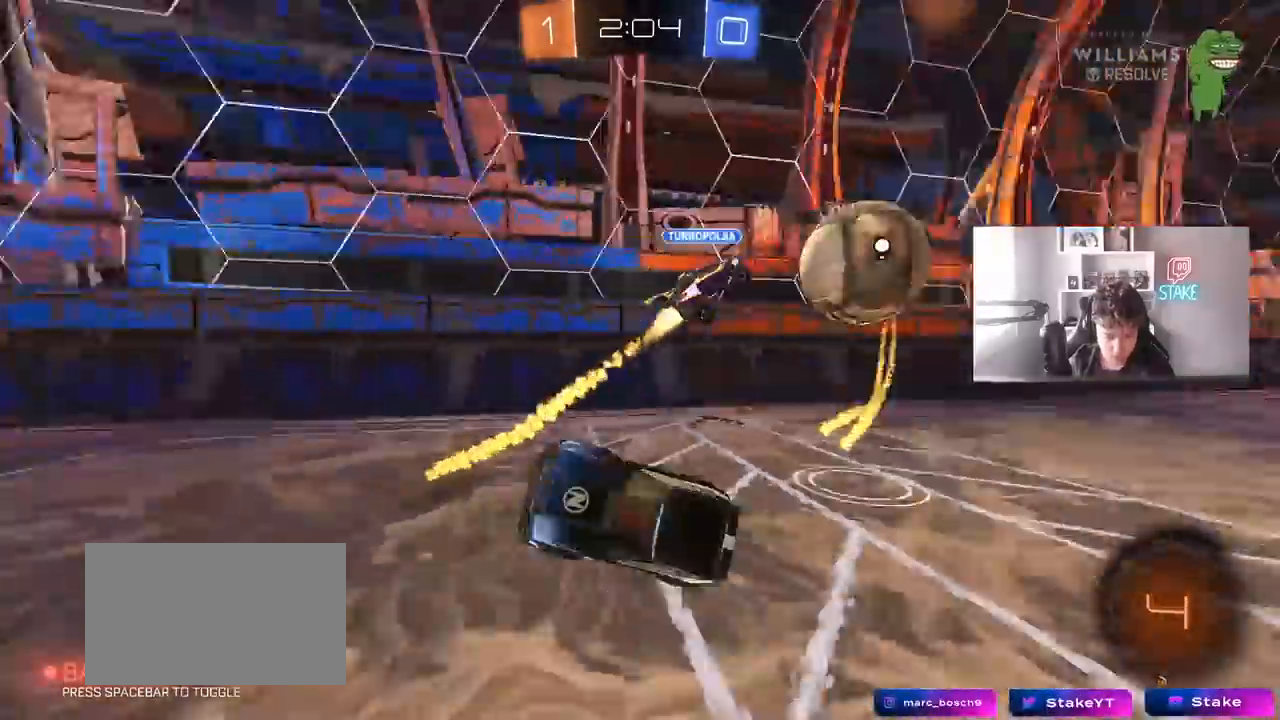
{"keys": ["a", "w"], "mouse": [], "mouse_move": "up-left", "events": [[150, "s", "up"], [183, "a", "down"], [183, "d", "up"], [183, "shift", "up"], [333, "w", "down"]]}
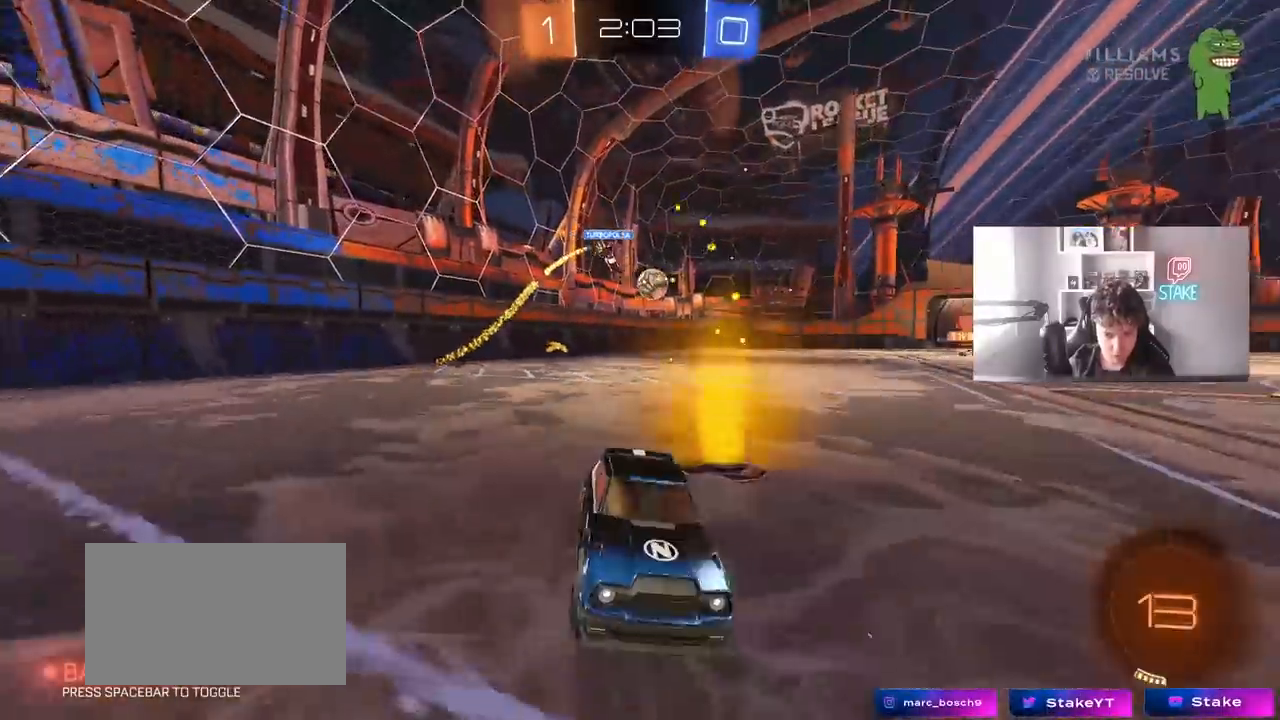
{"keys": ["a", "w"], "mouse": [], "mouse_move": "up", "events": [[300, "space", "down"], [483, "space", "up"]]}
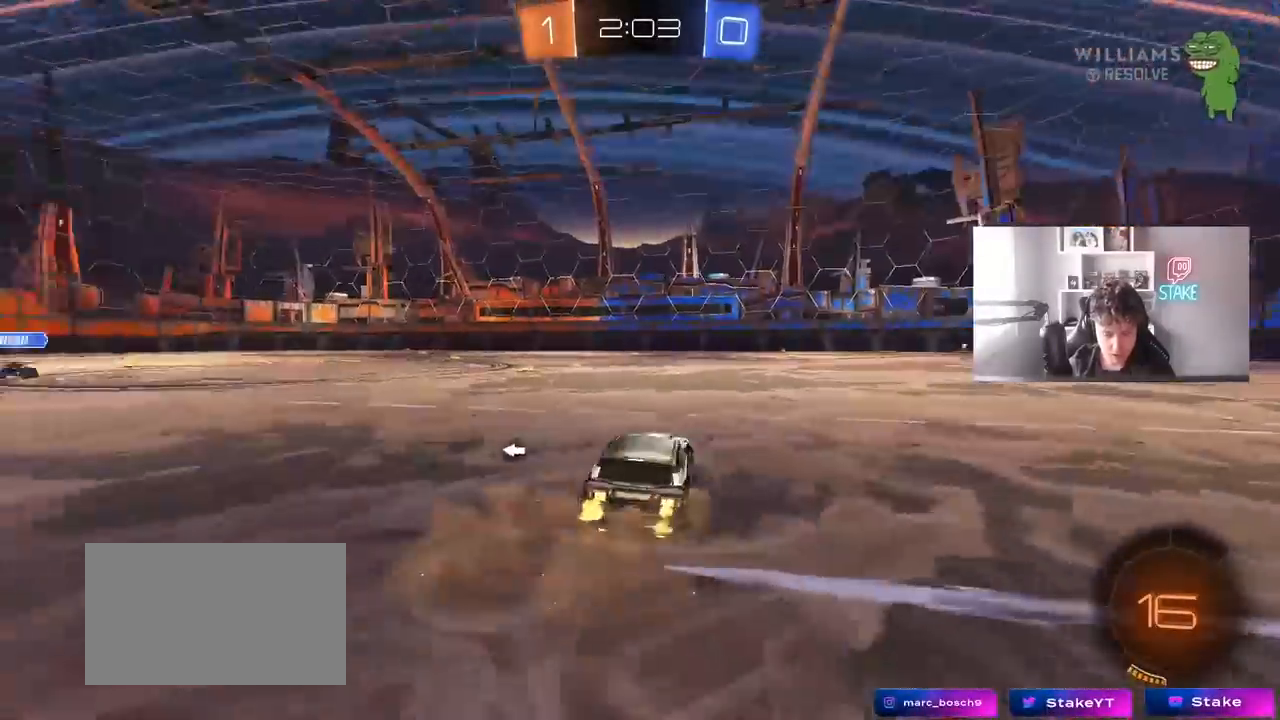
{"keys": ["a", "w"], "mouse": ["left"], "mouse_move": "still", "events": [[317, "mouse_left", "down"]]}
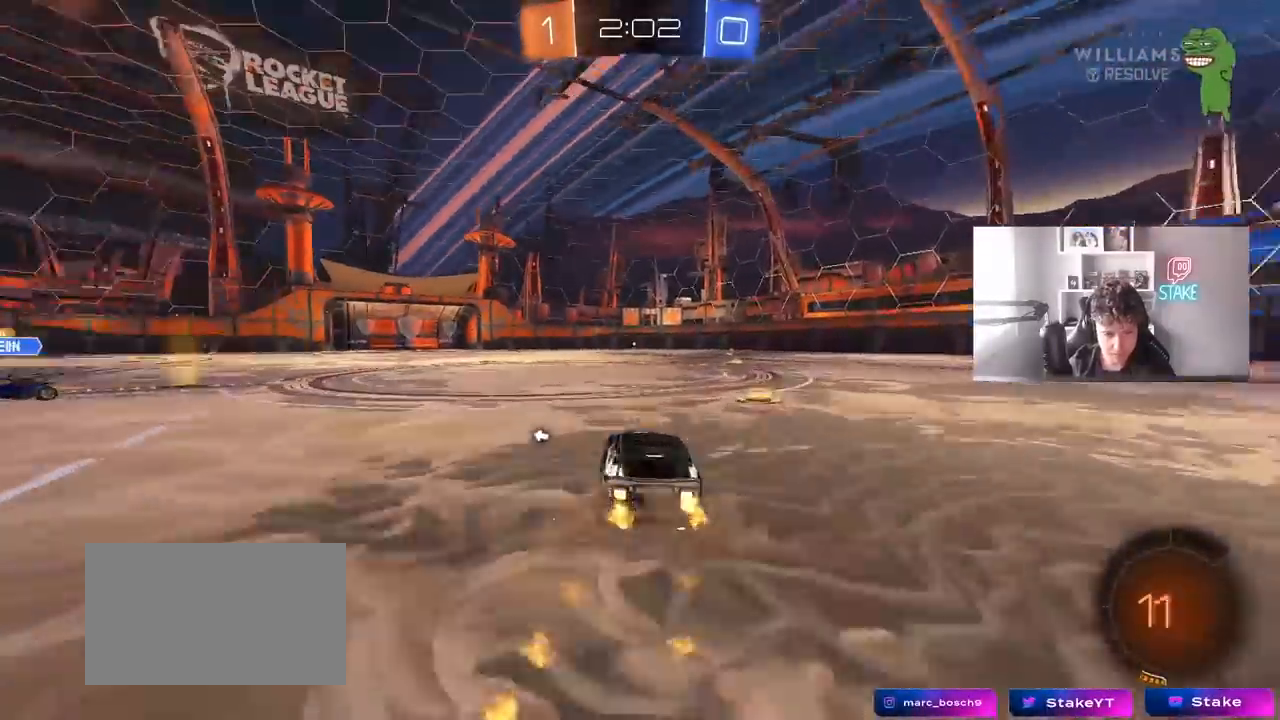
{"keys": ["a", "s", "shift", "space"], "mouse": [], "mouse_move": "up-right", "events": [[50, "a", "up"], [50, "d", "down"], [50, "mouse_right", "down"], [100, "d", "up"], [150, "a", "down"], [150, "mouse_right", "up"], [150, "shift", "down"], [183, "mouse_right", "down"], [233, "mouse_left", "up"], [233, "s", "down"], [233, "w", "up"], [333, "space", "down"], [383, "mouse_right", "up"]]}
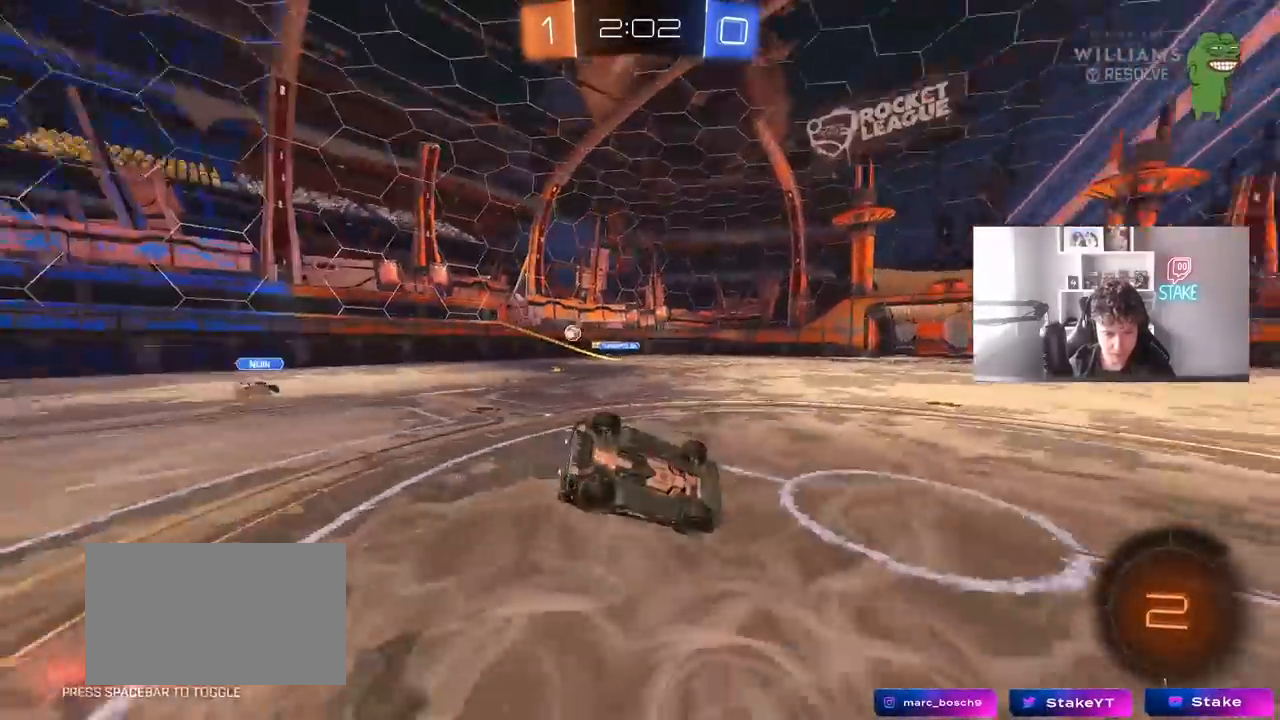
{"keys": ["a"], "mouse": [], "mouse_move": "still", "events": [[17, "space", "up"], [117, "s", "up"], [250, "s", "down"], [400, "s", "up"], [433, "shift", "up"]]}
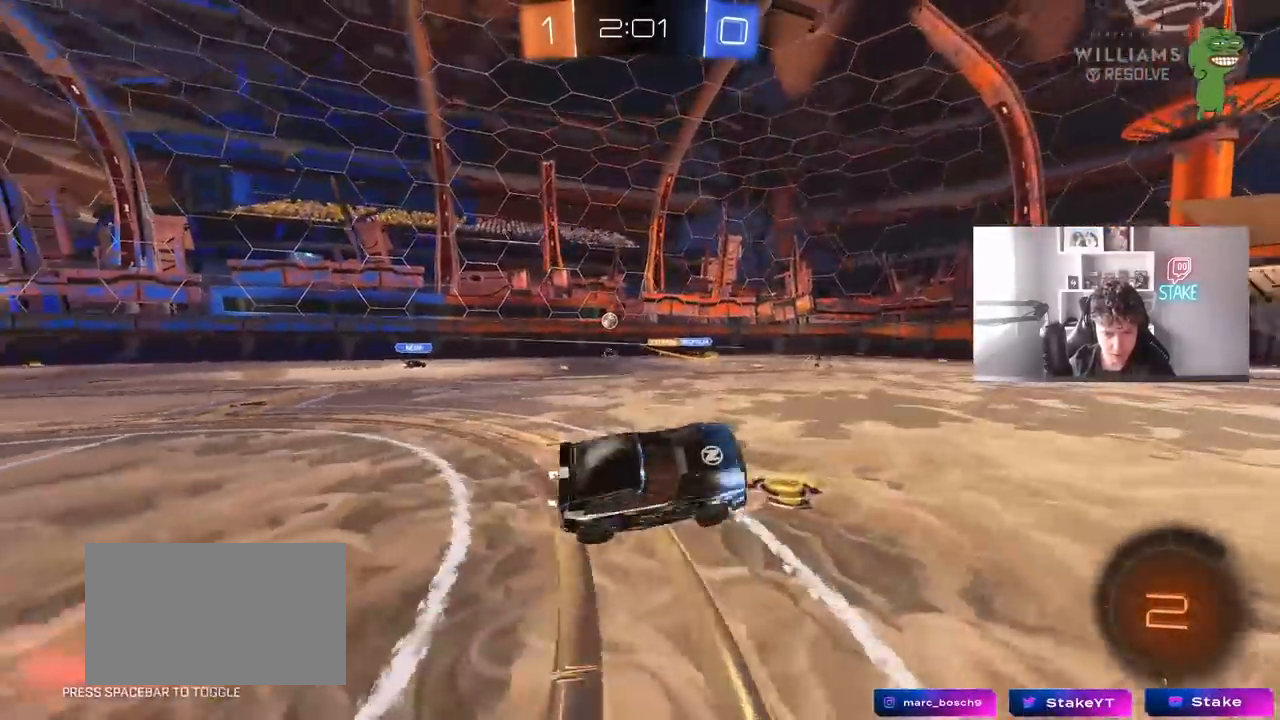
{"keys": ["a", "w"], "mouse": [], "mouse_move": "still", "events": [[83, "a", "up"], [200, "w", "down"], [267, "a", "down"]]}
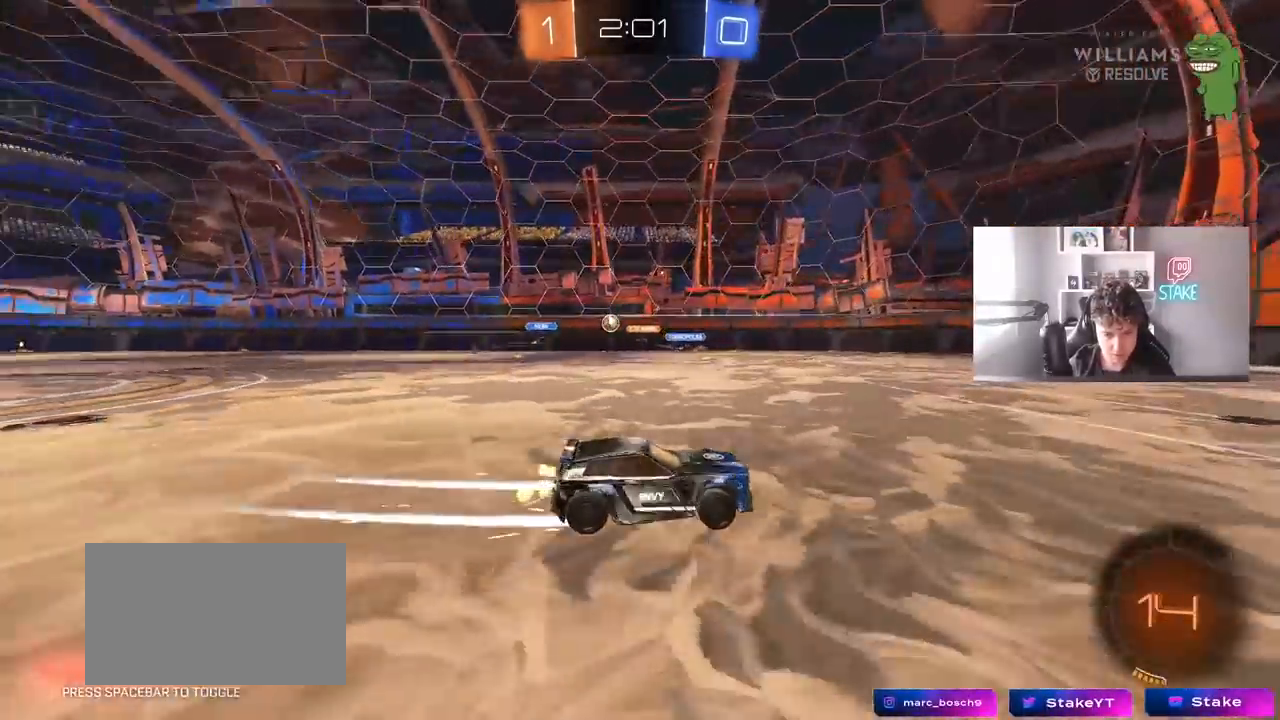
{"keys": ["w"], "mouse": [], "mouse_move": "still", "events": [[233, "a", "up"], [283, "d", "down"], [467, "d", "up"]]}
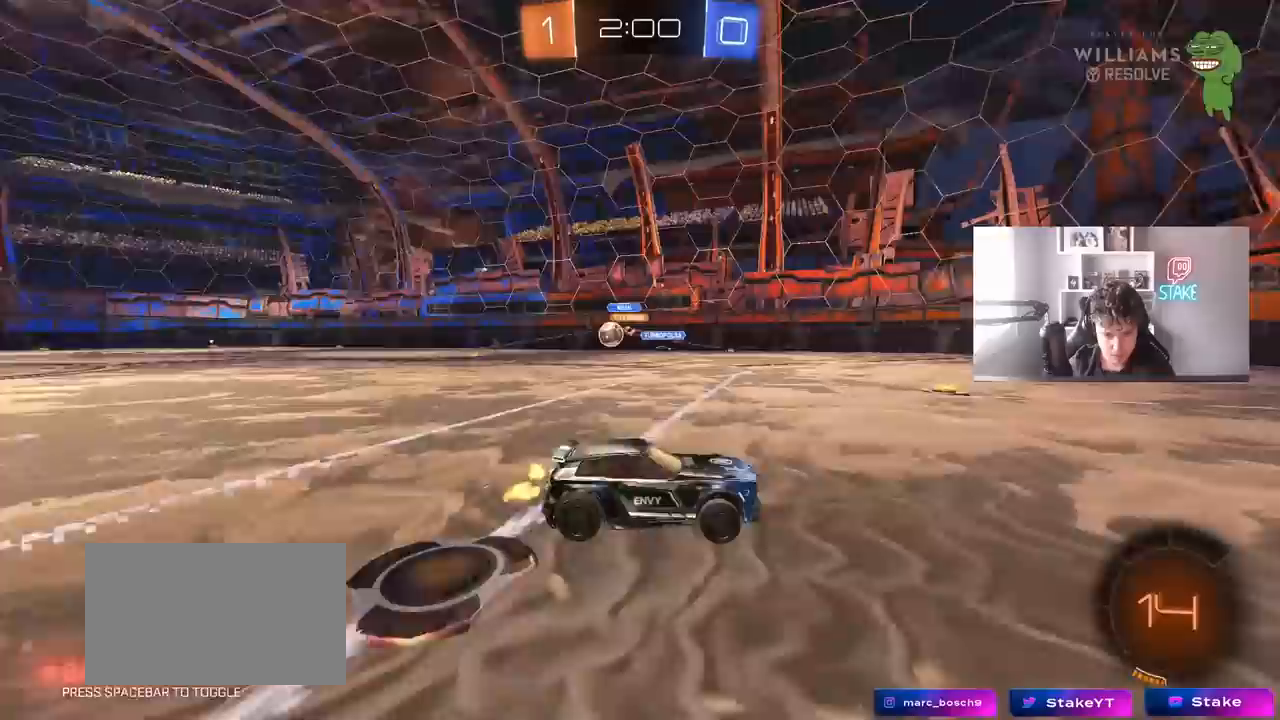
{"keys": ["d", "shift", "w"], "mouse": [], "mouse_move": "still", "events": [[17, "a", "down"], [117, "shift", "down"], [250, "a", "up"], [250, "d", "down"], [250, "shift", "up"], [433, "shift", "down"]]}
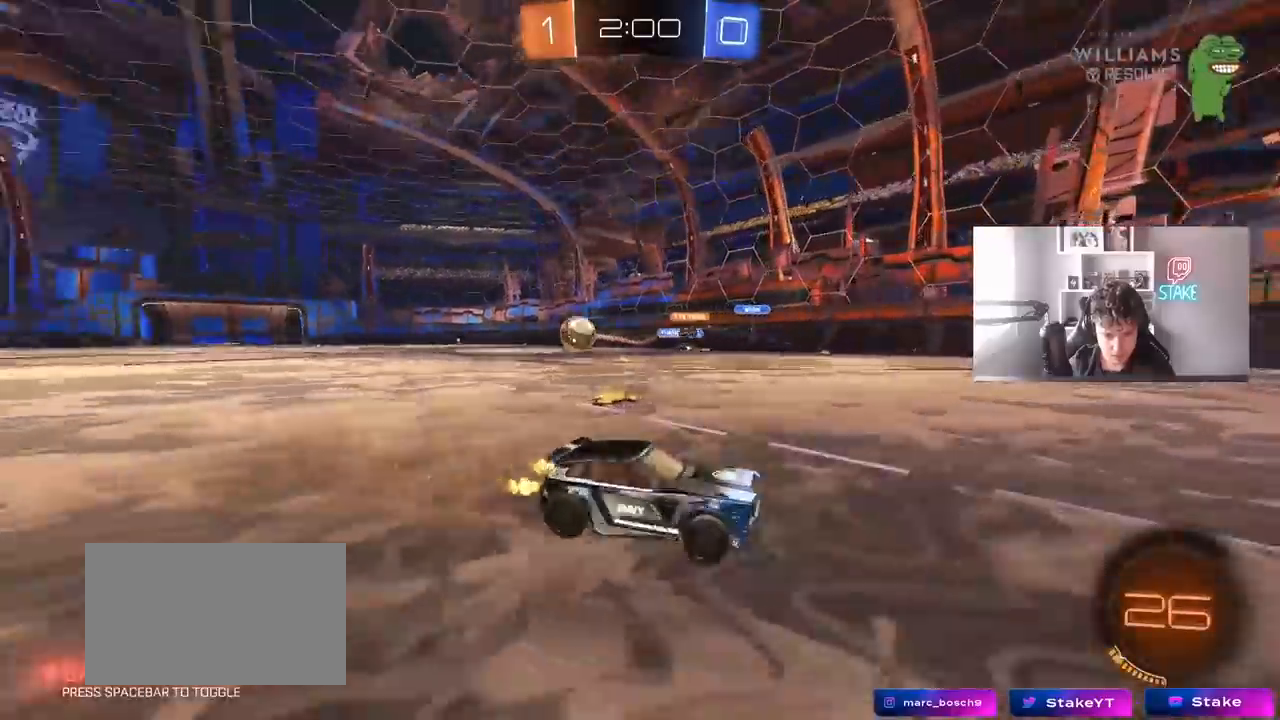
{"keys": ["d", "w"], "mouse": [], "mouse_move": "up", "events": [[83, "shift", "up"]]}
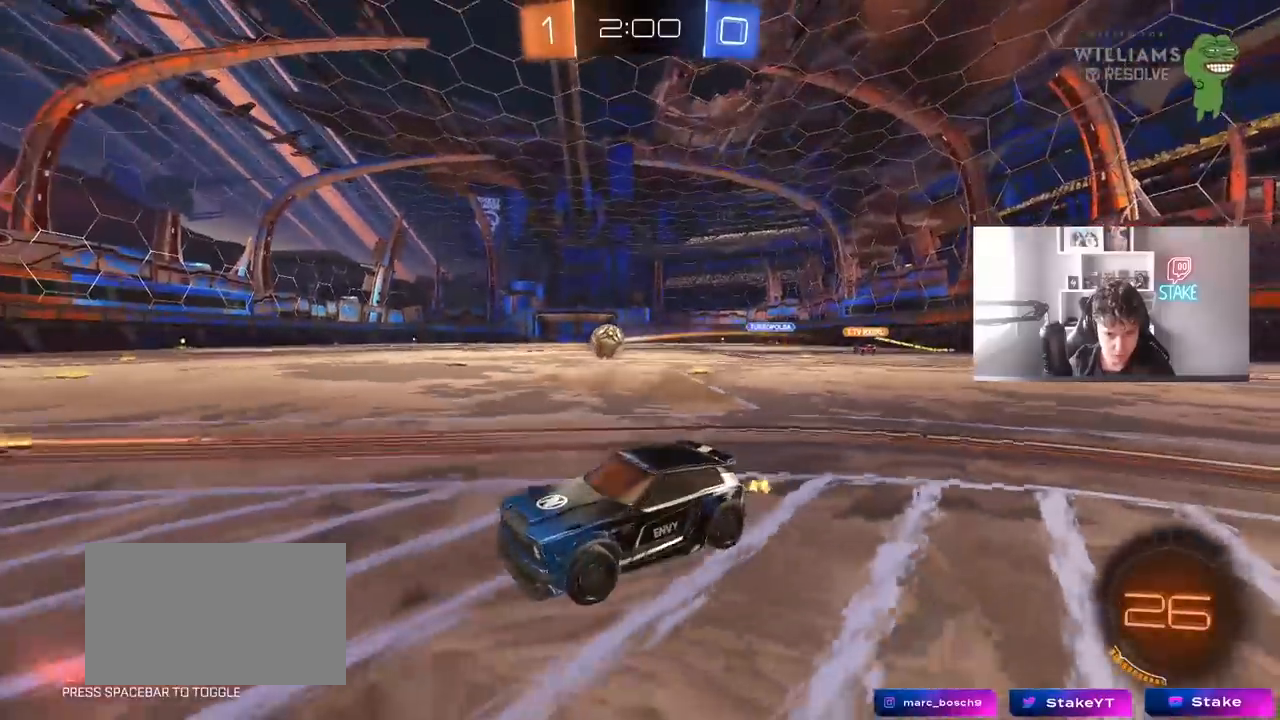
{"keys": ["w"], "mouse": ["left"], "mouse_move": "still", "events": [[150, "mouse_left", "down"], [283, "d", "up"]]}
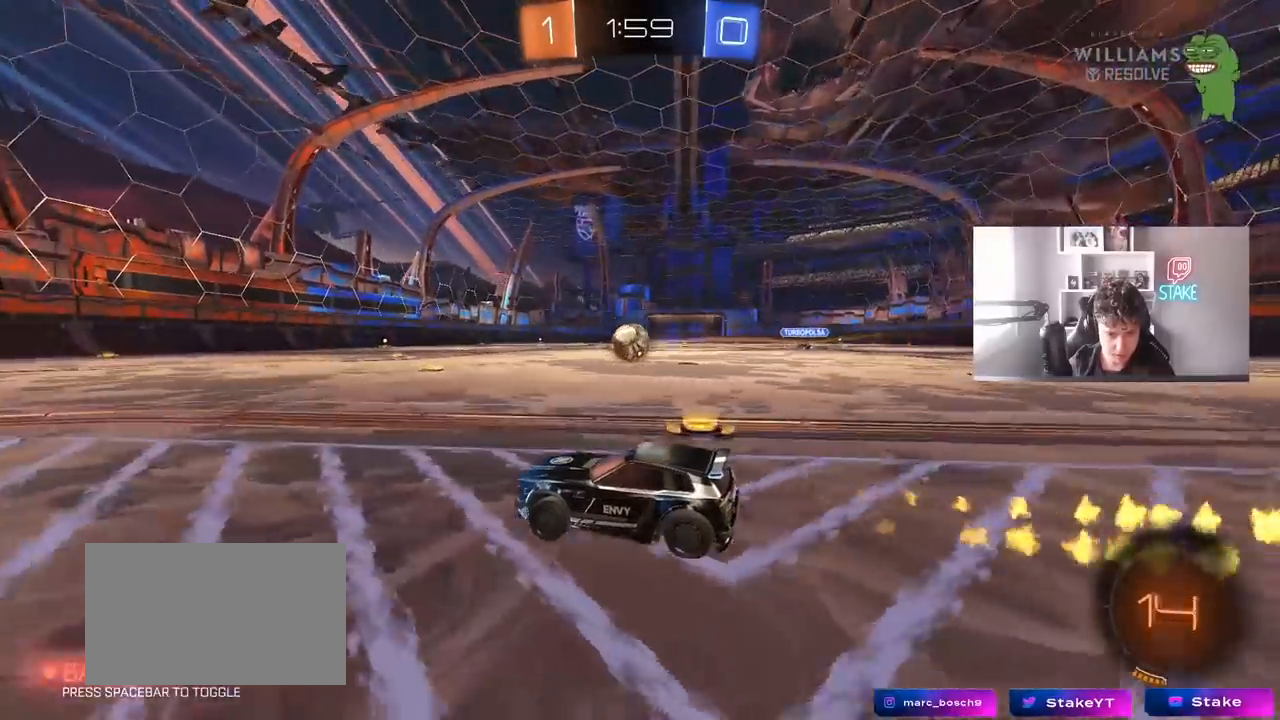
{"keys": [], "mouse": [], "mouse_move": "still", "events": [[17, "mouse_left", "up"], [350, "w", "up"]]}
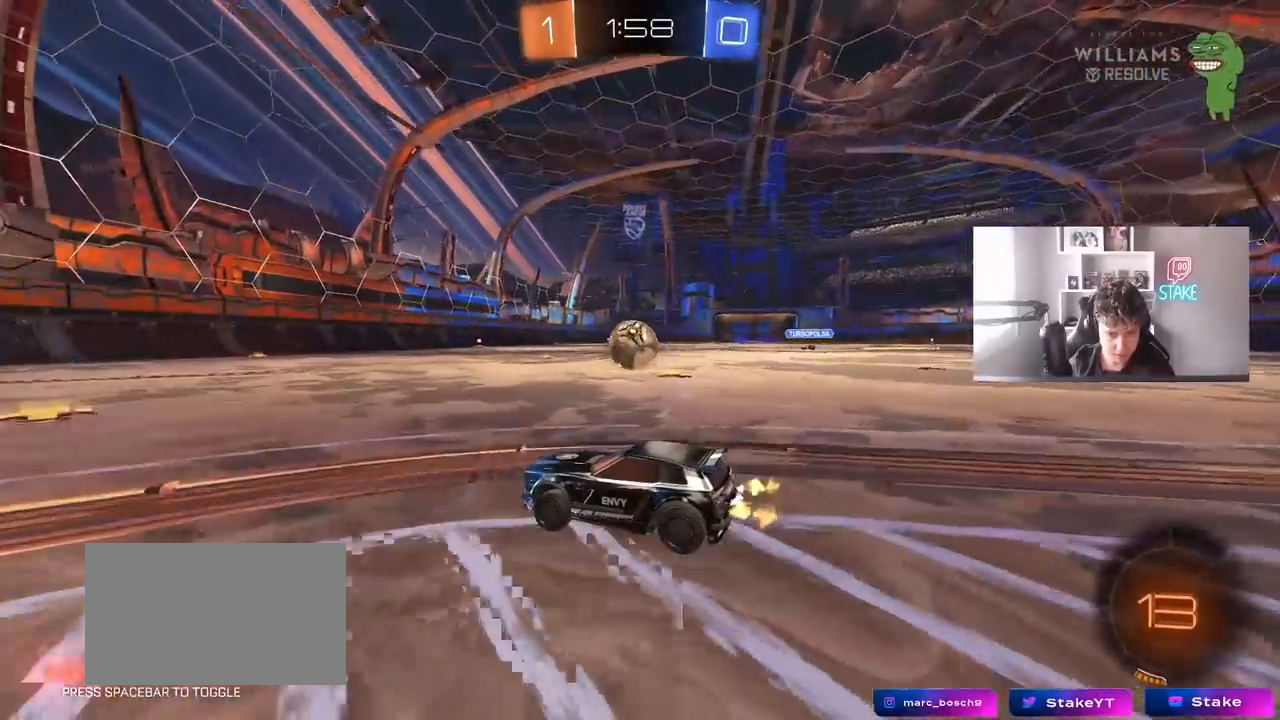
{"keys": ["w"], "mouse": [], "mouse_move": "still", "events": [[83, "w", "down"], [133, "a", "down"], [217, "a", "up"]]}
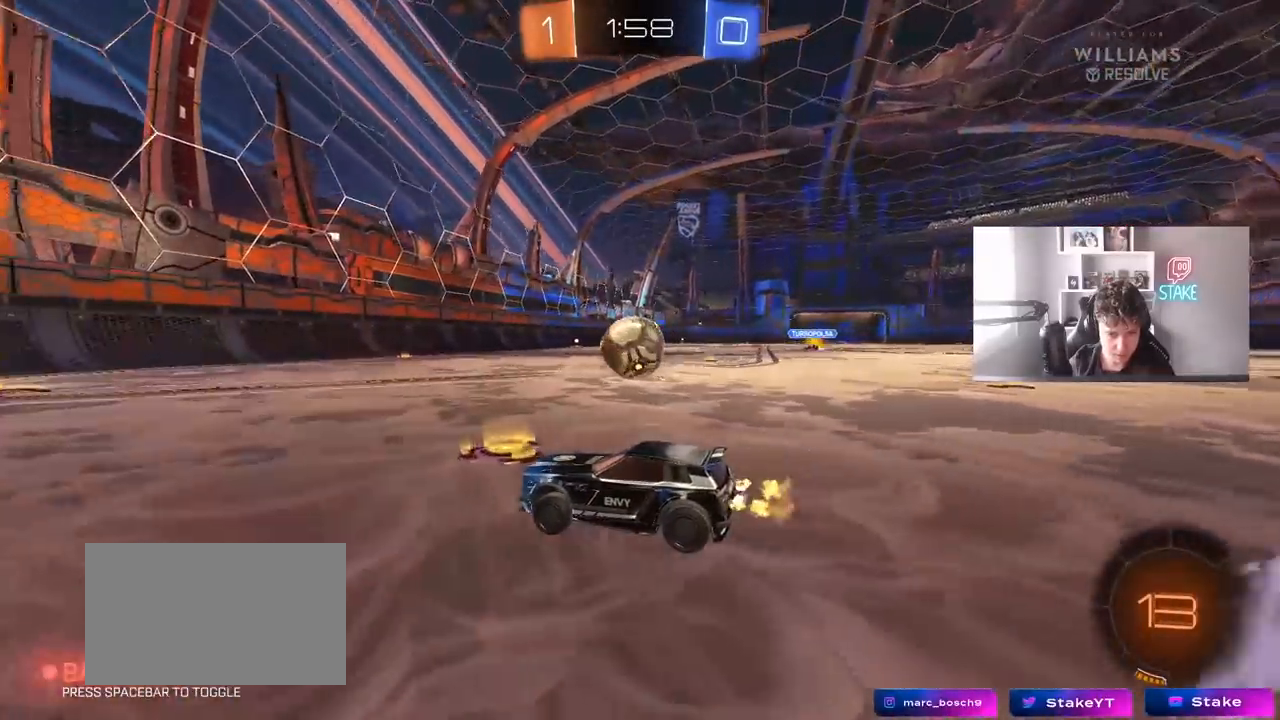
{"keys": ["w"], "mouse": [], "mouse_move": "still", "events": [[233, "d", "down"], [283, "d", "up"]]}
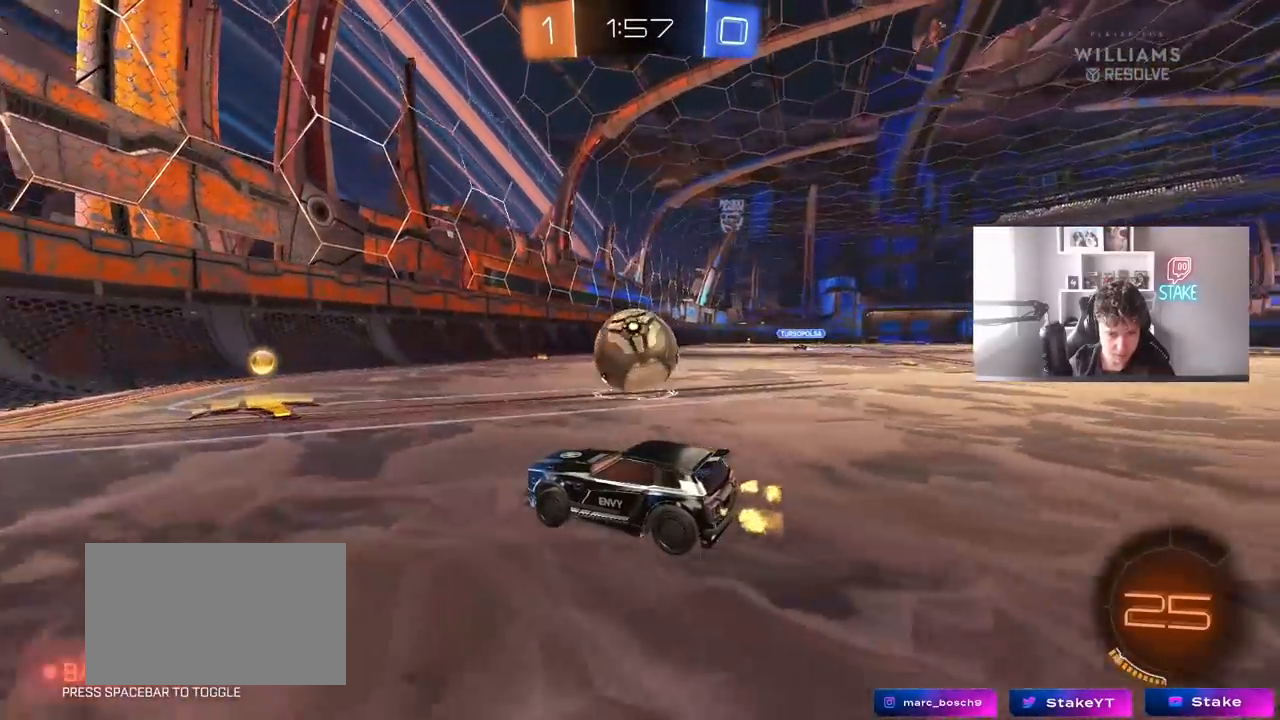
{"keys": [], "mouse": [], "mouse_move": "still", "events": [[67, "w", "up"], [300, "a", "down"], [350, "s", "down"], [433, "a", "up"], [433, "s", "up"]]}
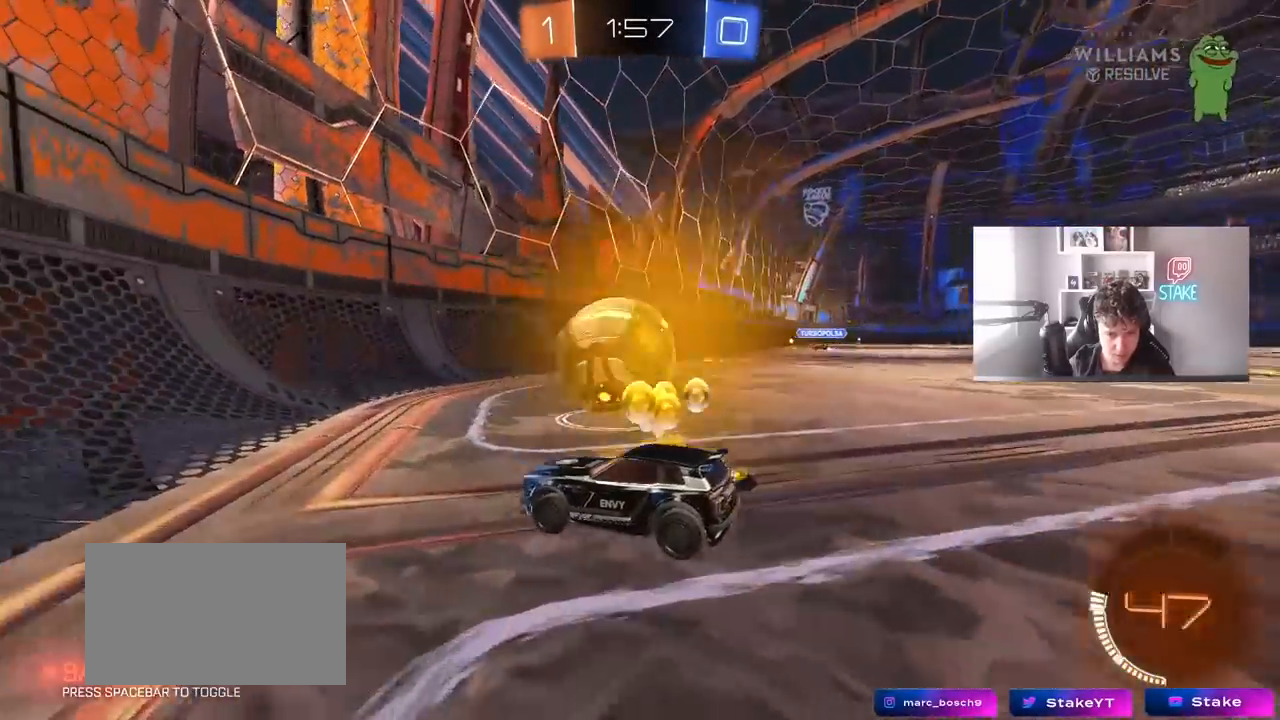
{"keys": [], "mouse": [], "mouse_move": "still", "events": []}
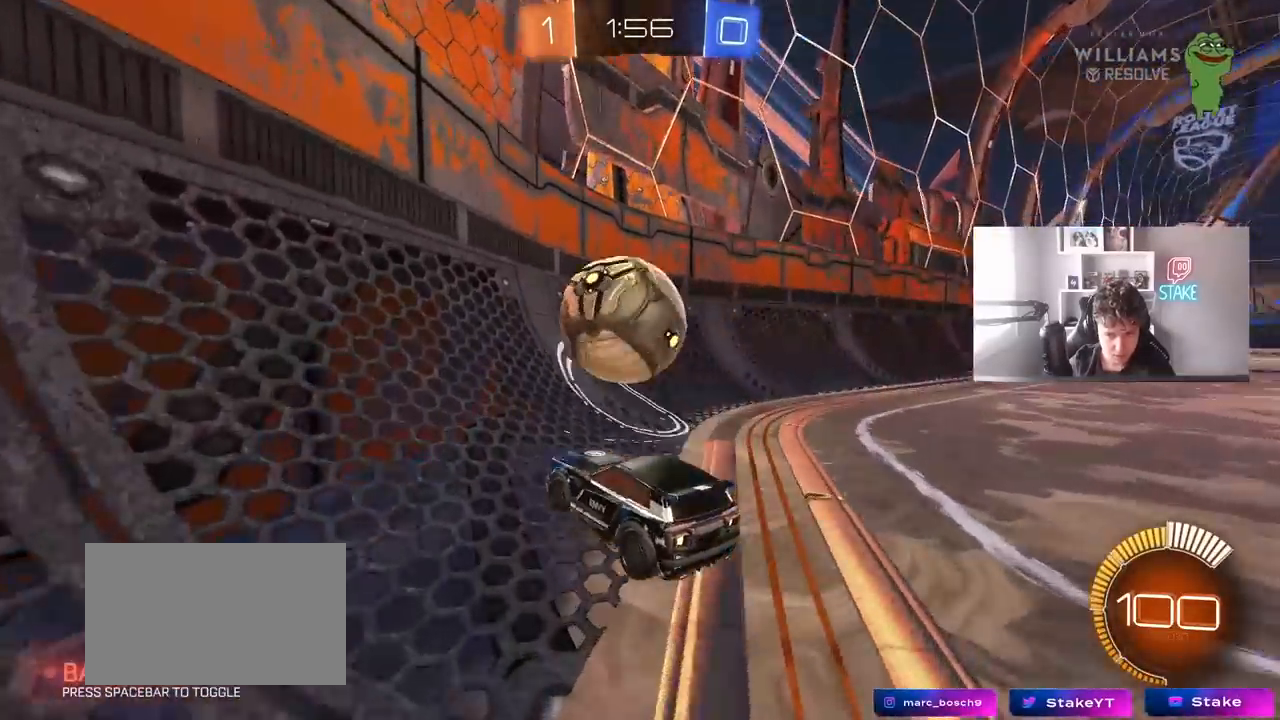
{"keys": ["d", "shift", "w"], "mouse": [], "mouse_move": "still", "events": [[50, "a", "down"], [50, "w", "down"], [433, "a", "up"], [433, "d", "down"], [467, "shift", "down"]]}